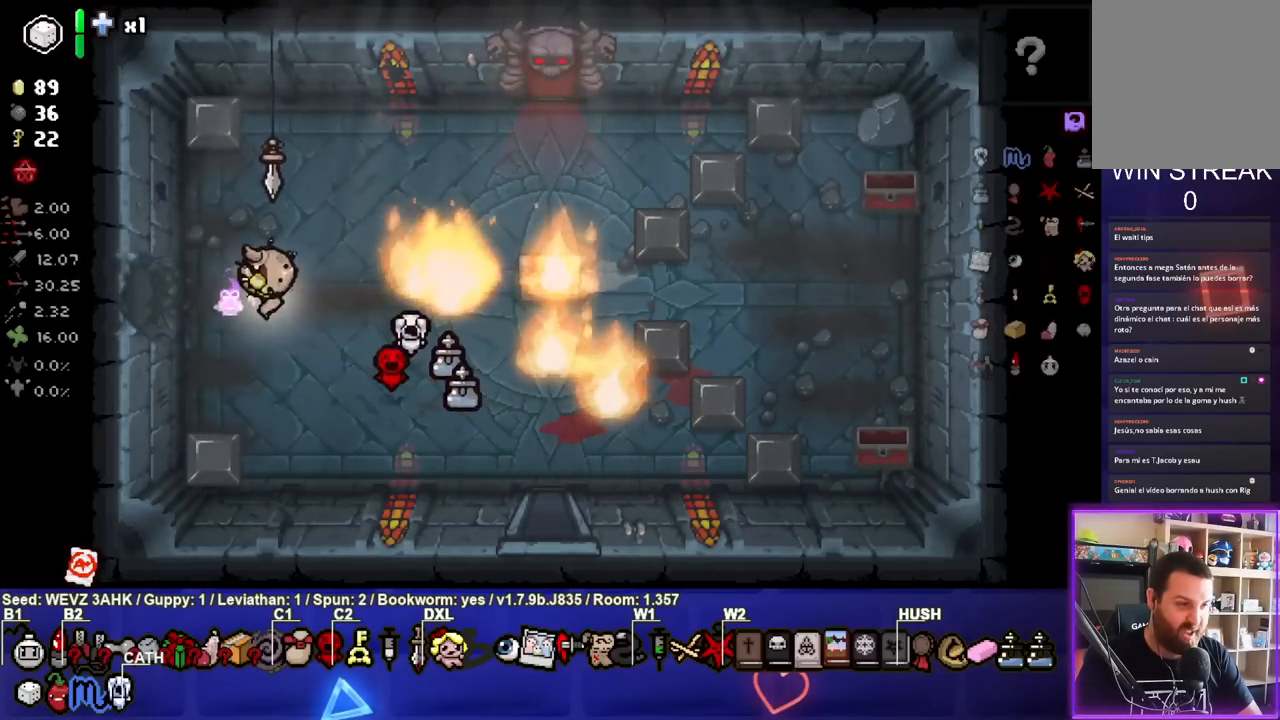
Gameplay with a controller (PlayStation layout); each line is a JSON object with the inputs held at the frame after it. "events" lists button and stick changes between this image and that frame as [ms after this image, input, new state], when the widget could be followed in between.
{"buttons": [], "left_stick": "center", "right_stick": "center", "events": [[333, "left_stick", "center"]]}
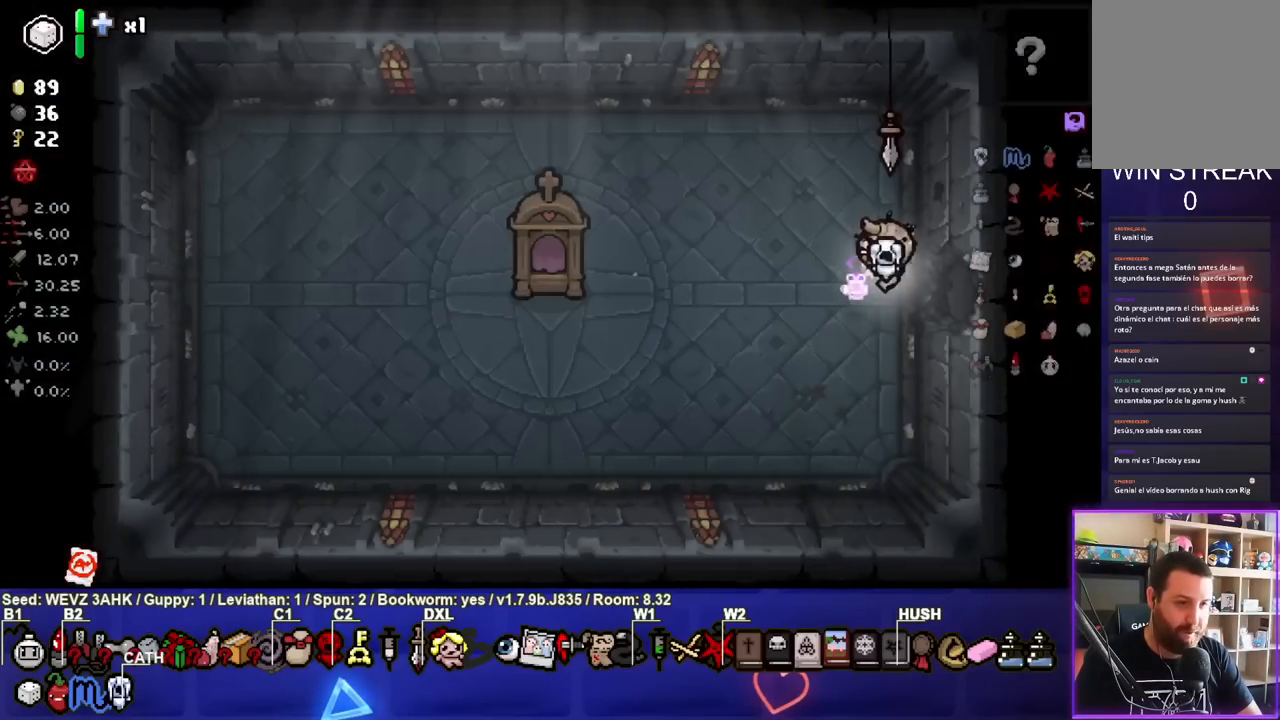
{"buttons": [], "left_stick": "center", "right_stick": "center", "events": []}
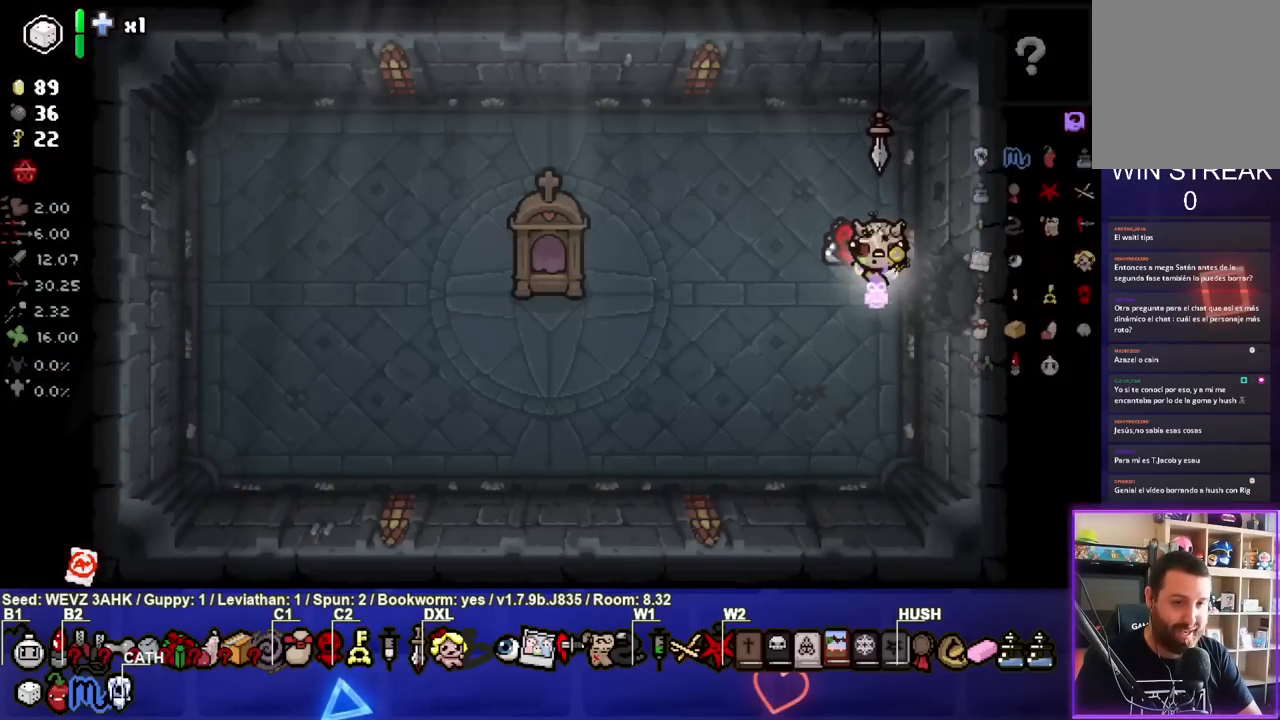
{"buttons": [], "left_stick": "center", "right_stick": "center", "events": [[133, "START", "down"], [283, "START", "up"]]}
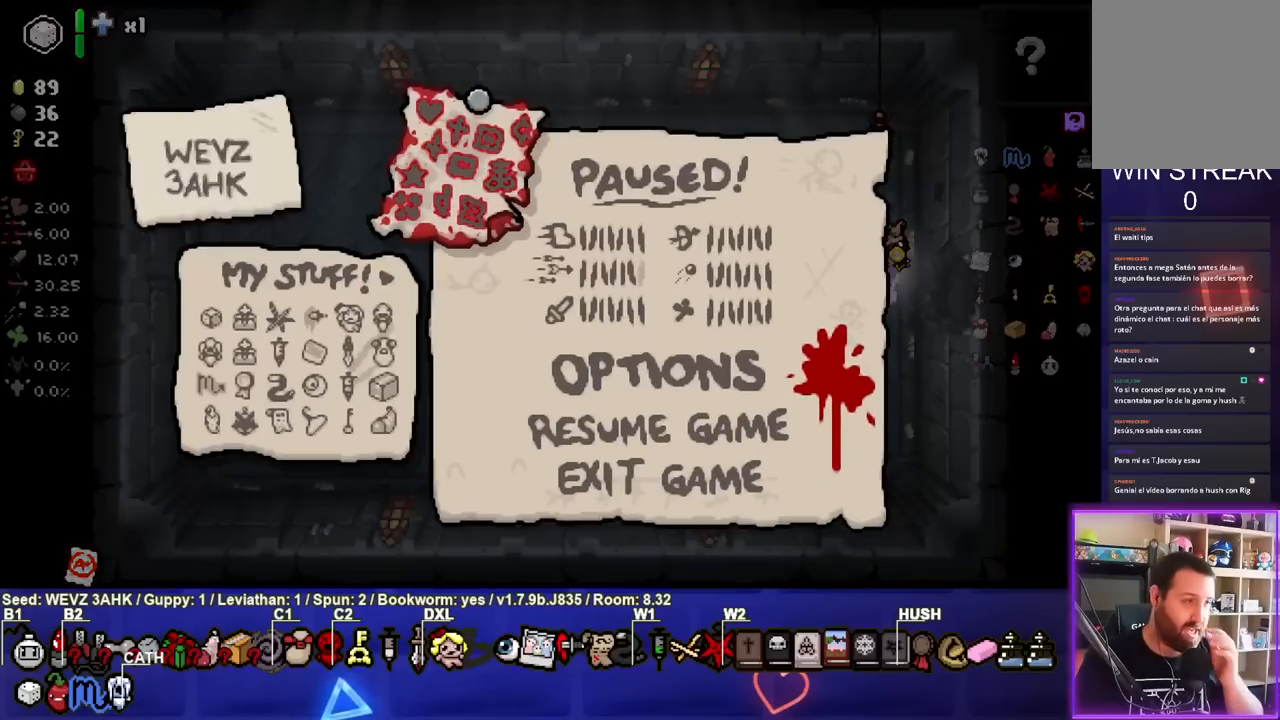
{"buttons": [], "left_stick": "center", "right_stick": "center", "events": []}
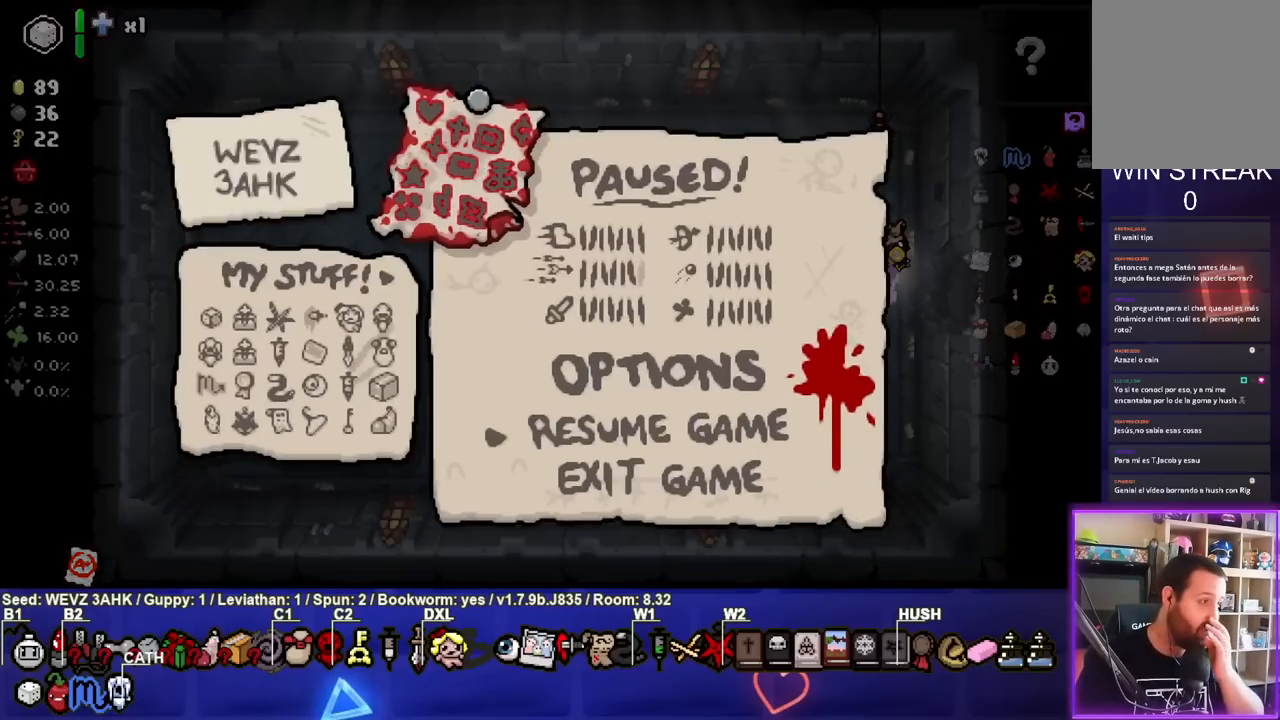
{"buttons": ["START"], "left_stick": "center", "right_stick": "center", "events": [[450, "START", "down"]]}
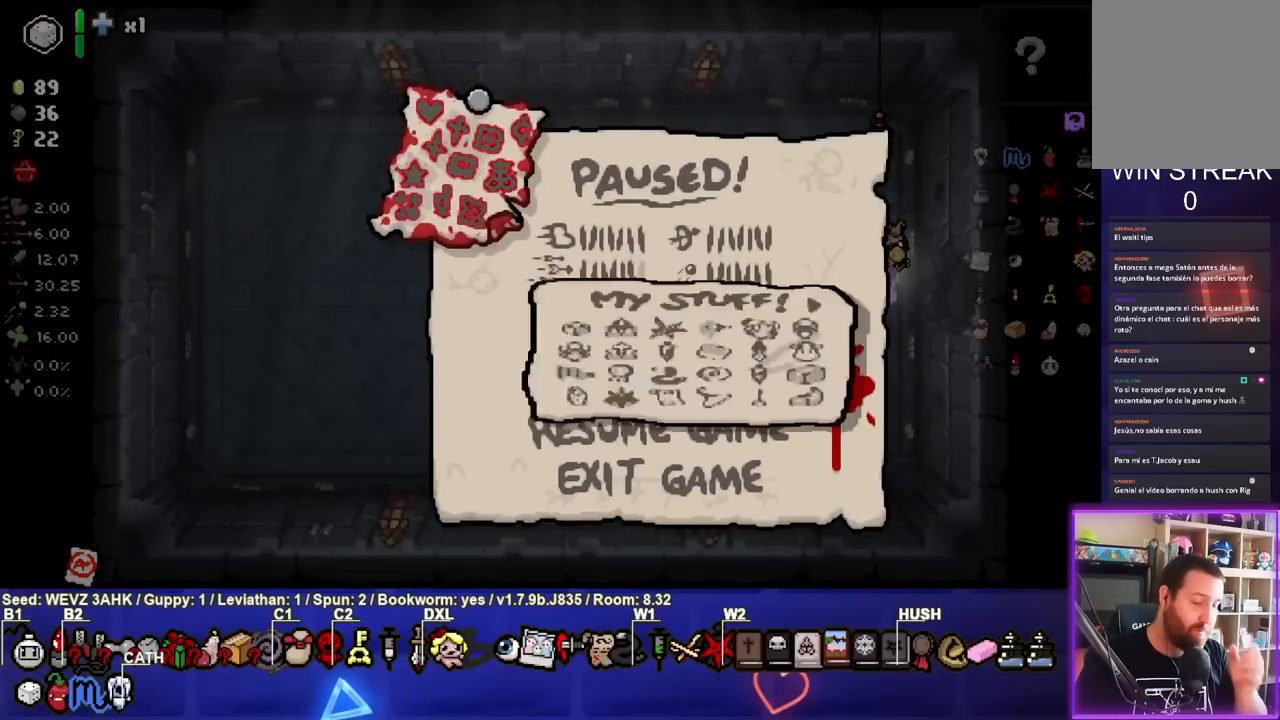
{"buttons": [], "left_stick": "center", "right_stick": "center", "events": [[67, "START", "up"]]}
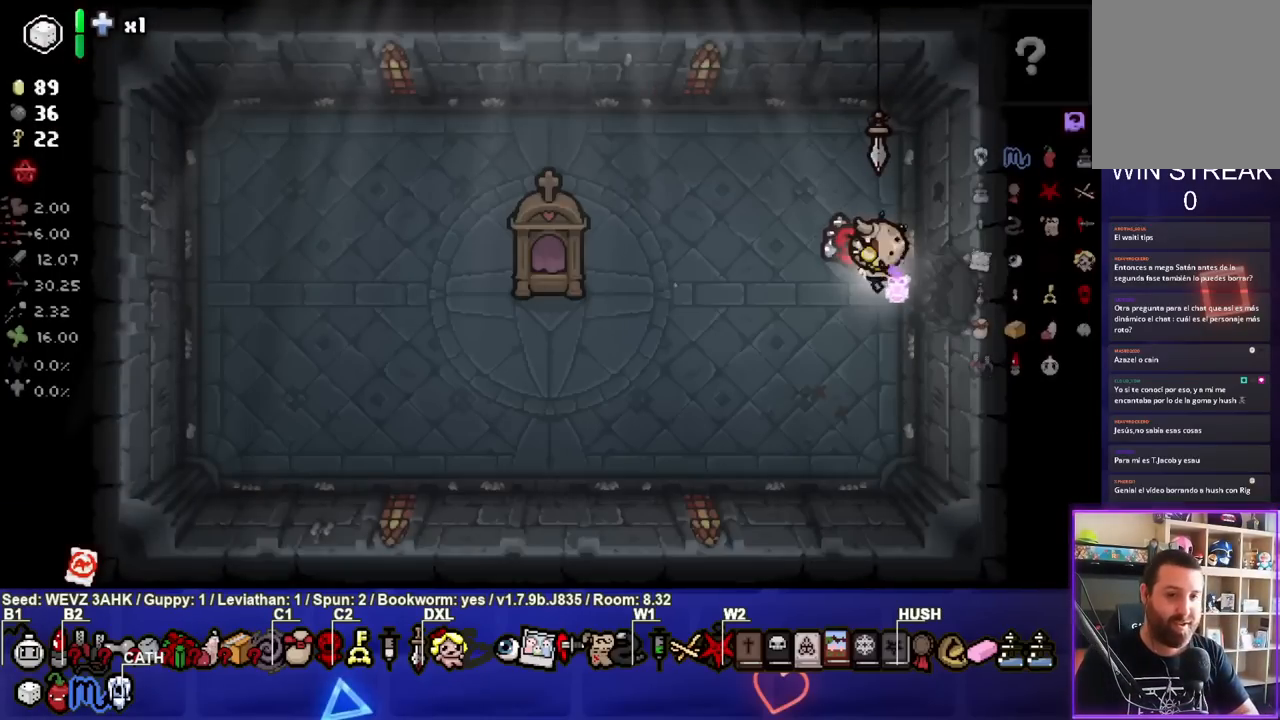
{"buttons": [], "left_stick": "right", "right_stick": "center", "events": [[17, "left_stick", "left"], [267, "left_stick", "center"], [383, "left_stick", "right"], [400, "L1", "down"], [500, "L1", "up"]]}
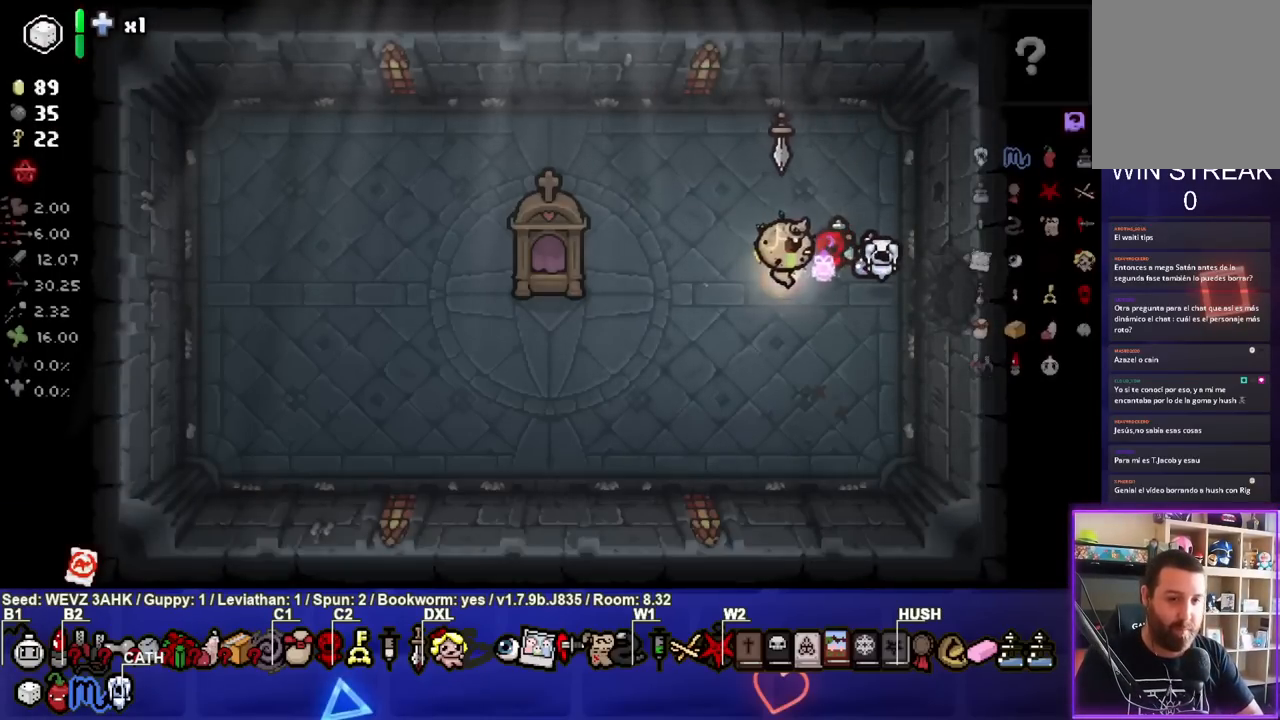
{"buttons": [], "left_stick": "left", "right_stick": "center", "events": [[83, "left_stick", "center"], [217, "left_stick", "left"]]}
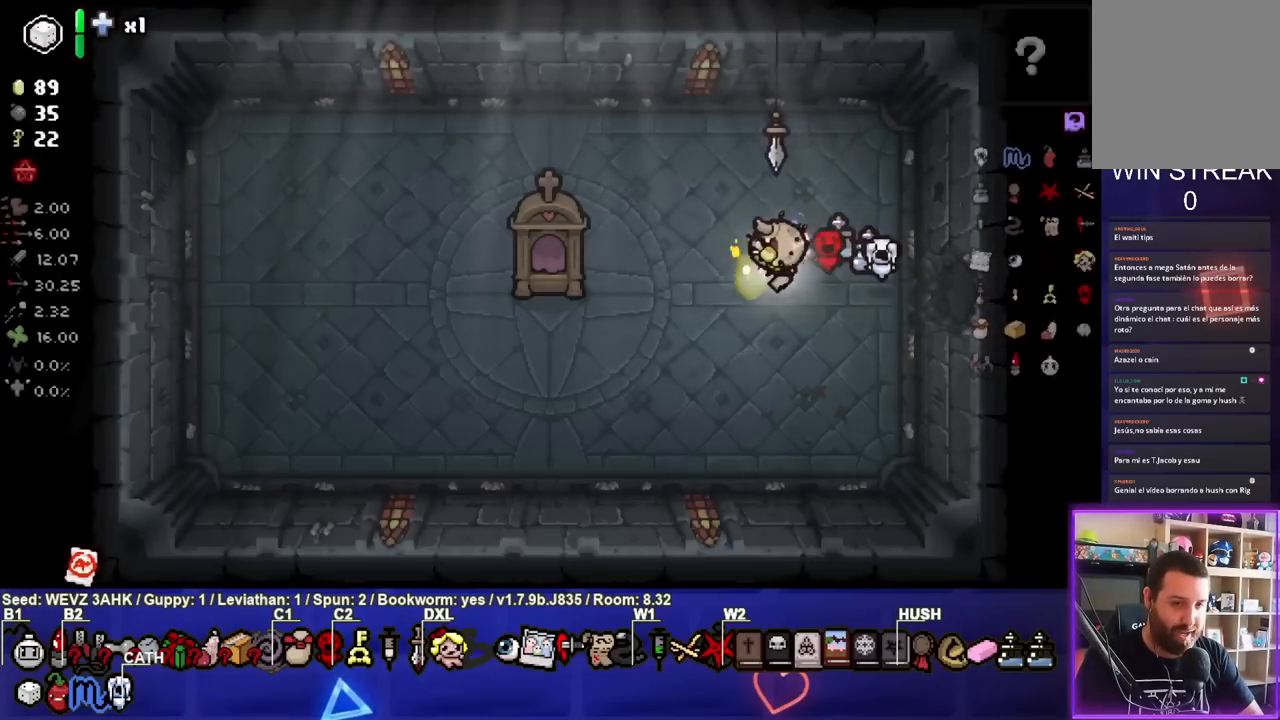
{"buttons": [], "left_stick": "center", "right_stick": "center", "events": [[83, "left_stick", "center"], [167, "left_stick", "right"], [367, "left_stick", "center"]]}
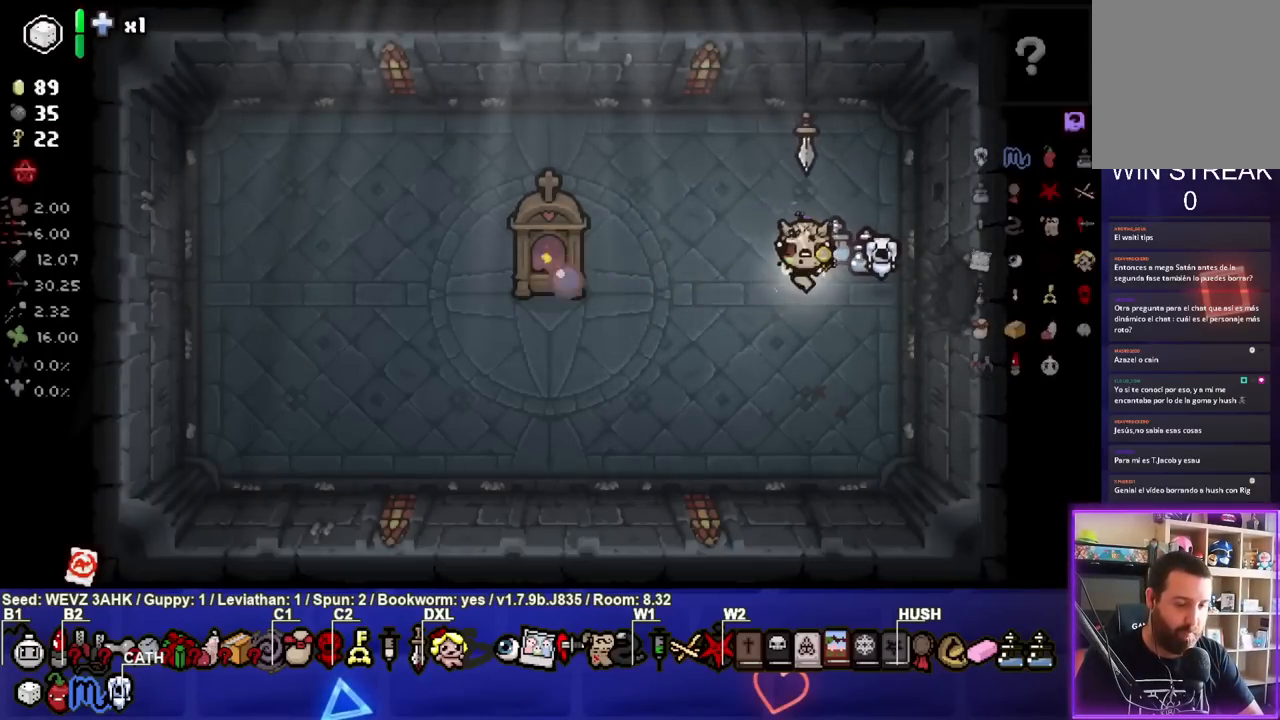
{"buttons": [], "left_stick": "center", "right_stick": "center", "events": [[50, "left_stick", "down-right"], [300, "left_stick", "center"]]}
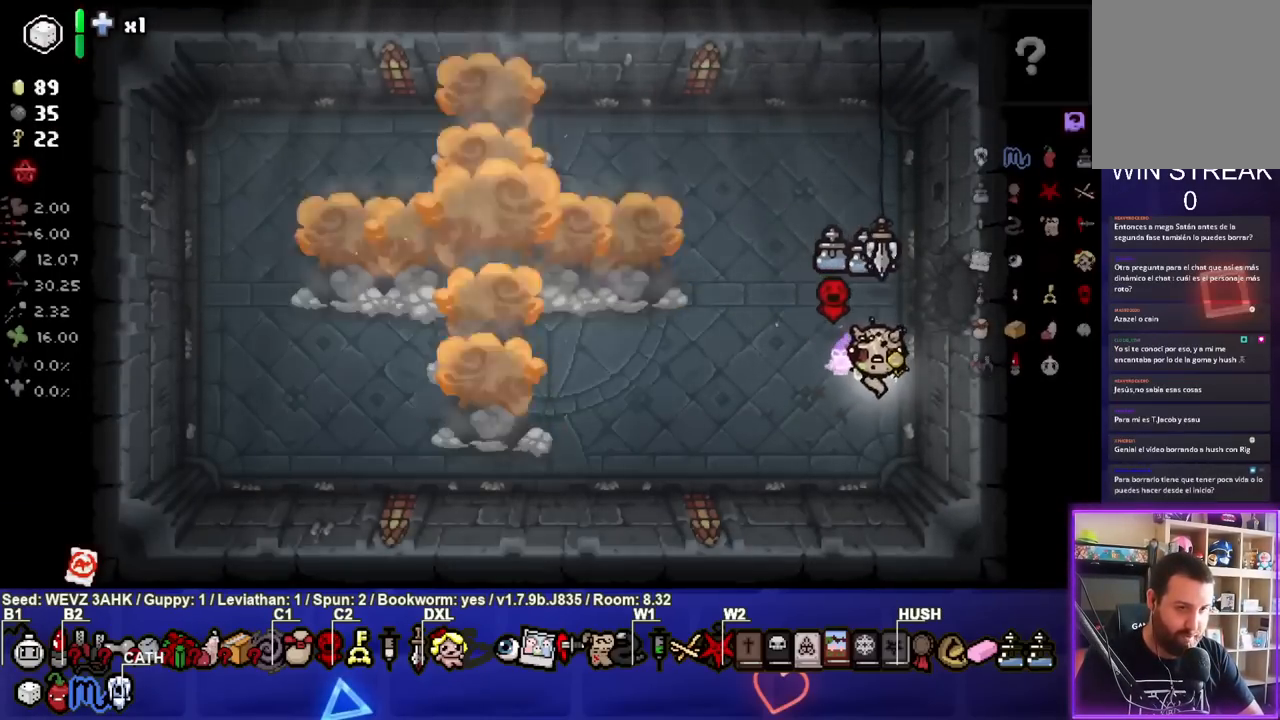
{"buttons": [], "left_stick": "down-left", "right_stick": "center", "events": [[250, "left_stick", "up"], [500, "left_stick", "down-left"]]}
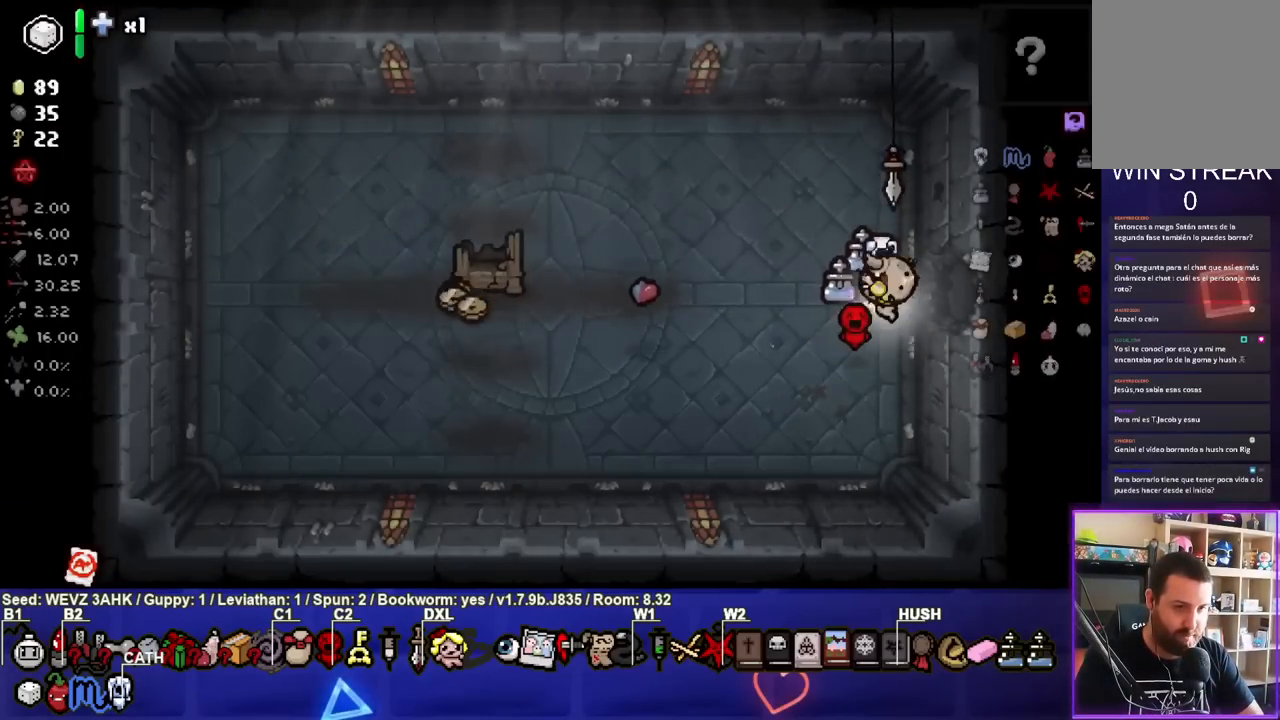
{"buttons": [], "left_stick": "down-left", "right_stick": "center", "events": []}
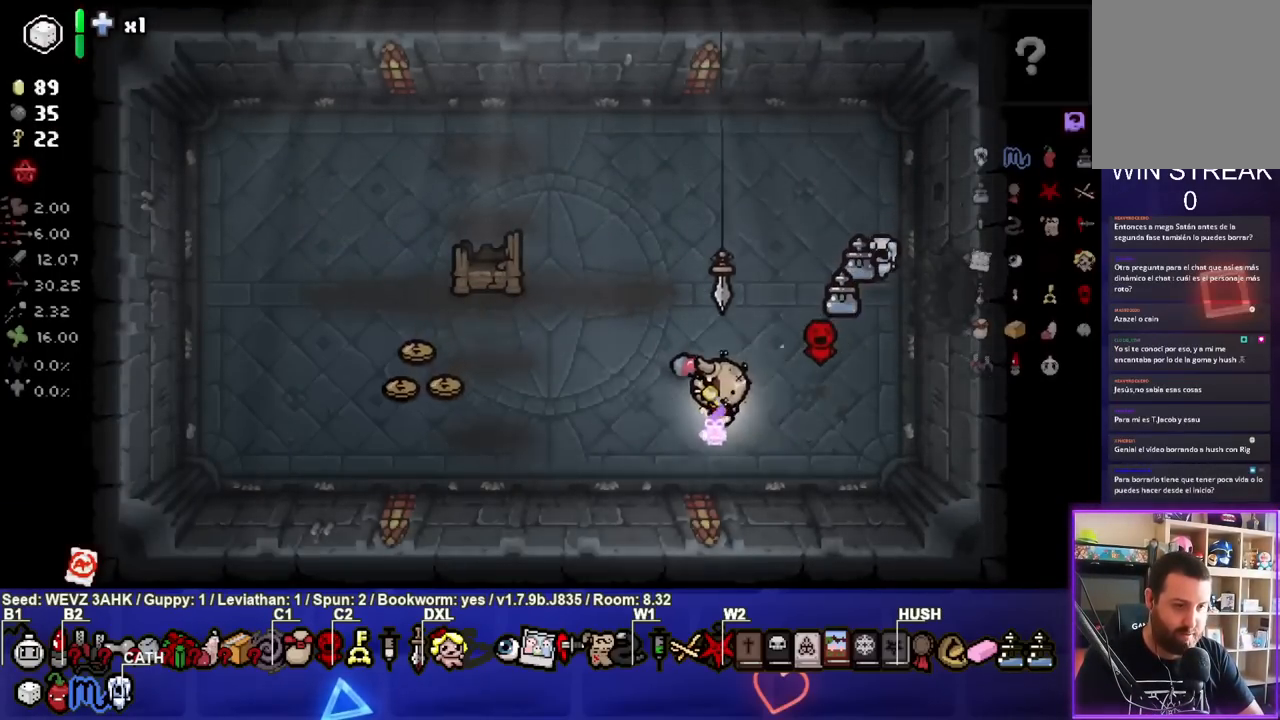
{"buttons": [], "left_stick": "left", "right_stick": "center", "events": [[33, "left_stick", "left"]]}
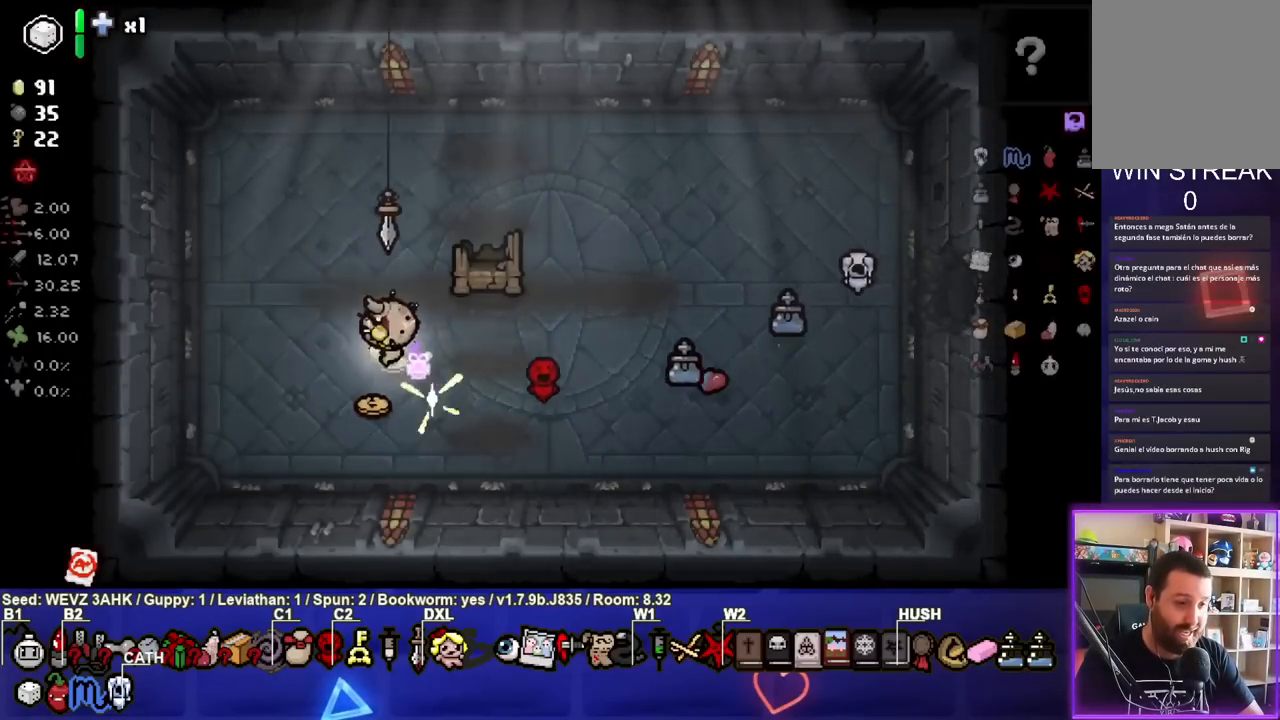
{"buttons": [], "left_stick": "right", "right_stick": "center", "events": [[83, "left_stick", "down"], [200, "left_stick", "down-right"], [317, "left_stick", "right"]]}
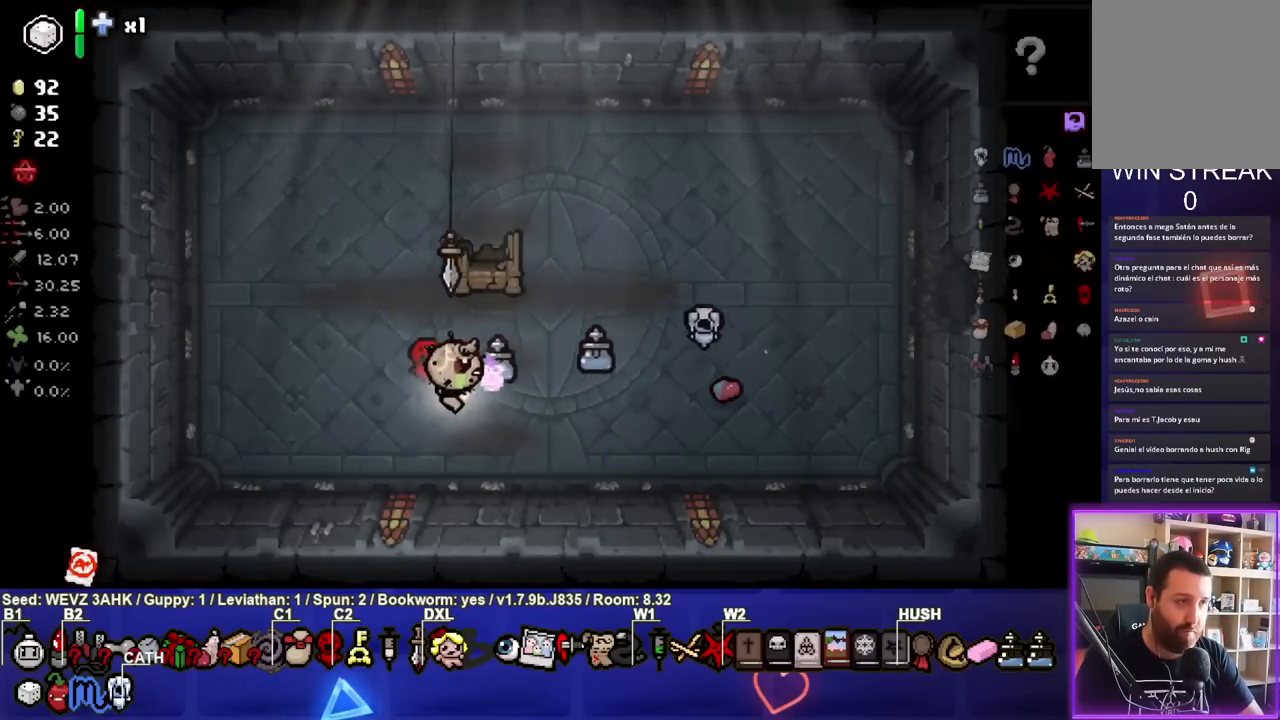
{"buttons": [], "left_stick": "right", "right_stick": "center", "events": []}
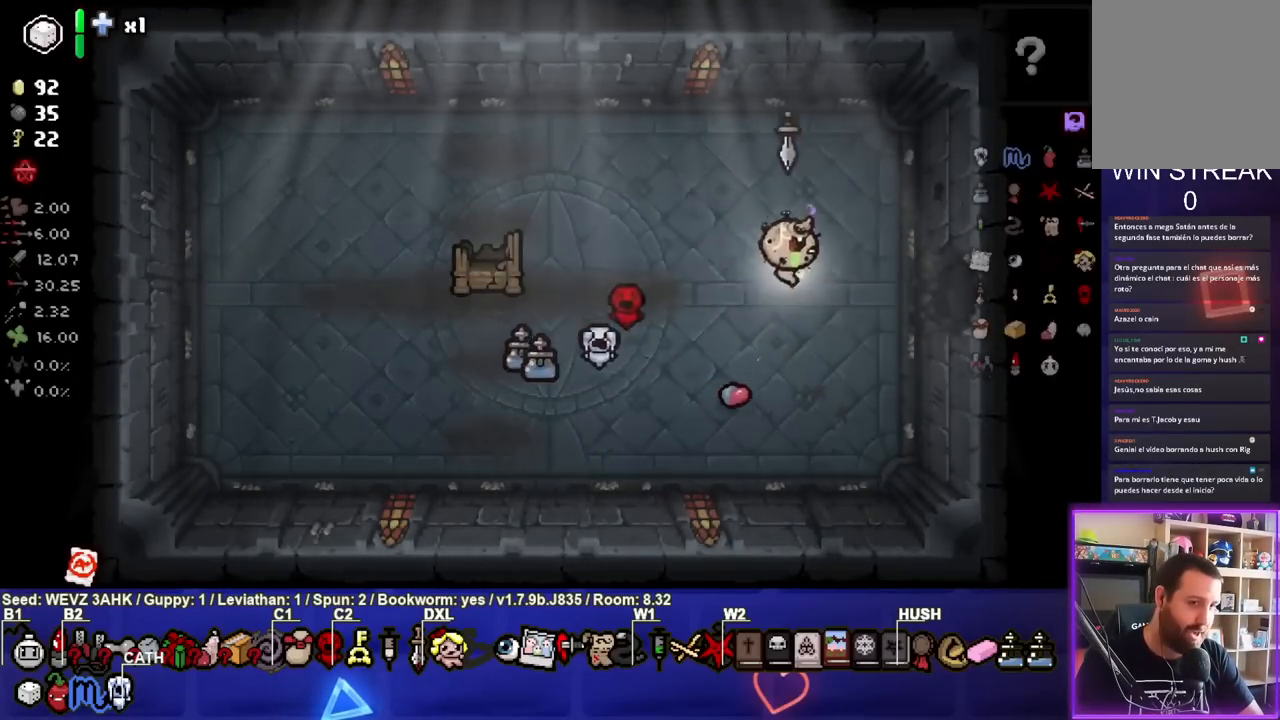
{"buttons": [], "left_stick": "center", "right_stick": "center", "events": [[367, "left_stick", "center"]]}
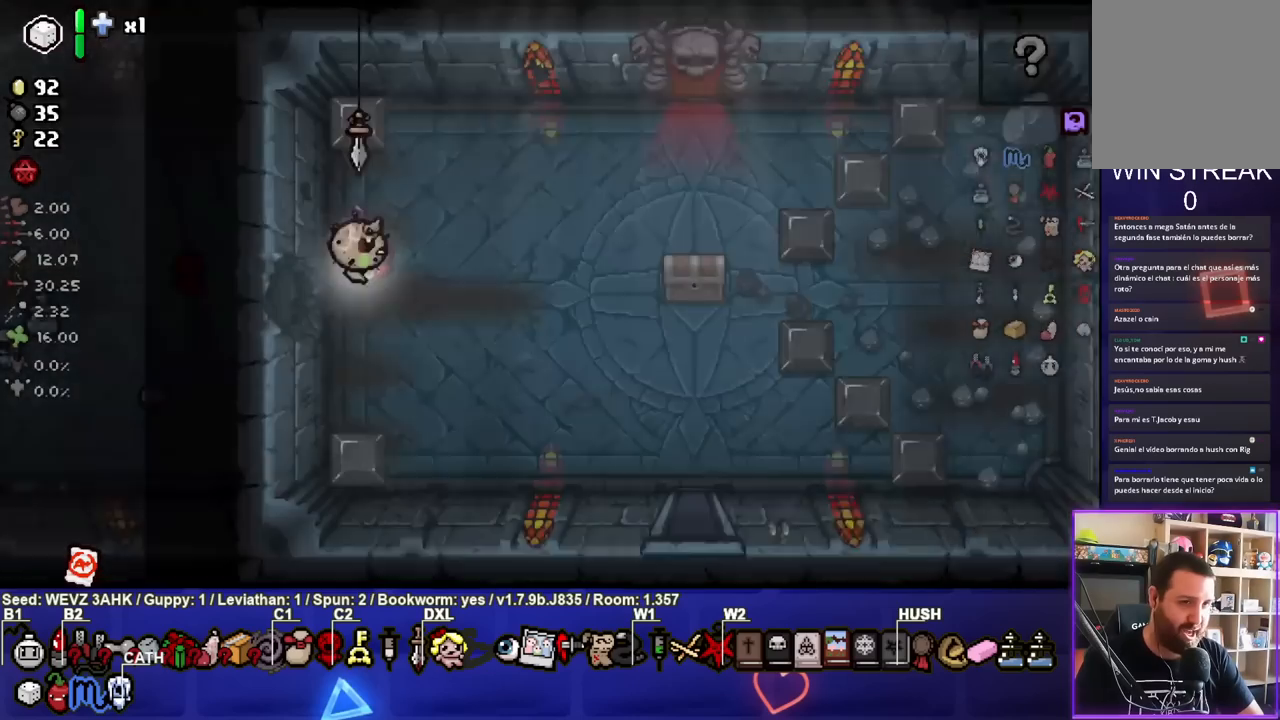
{"buttons": [], "left_stick": "right", "right_stick": "center", "events": [[183, "left_stick", "right"]]}
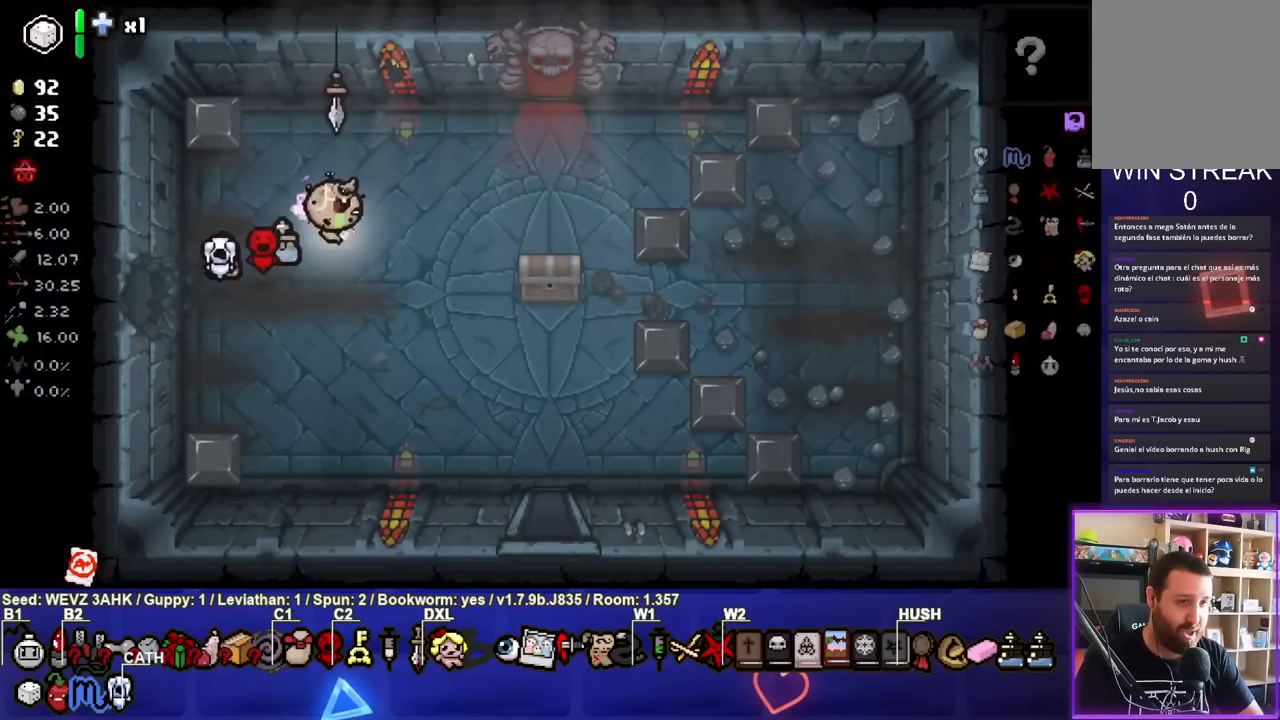
{"buttons": [], "left_stick": "up", "right_stick": "center", "events": [[233, "left_stick", "up-right"], [367, "left_stick", "up"]]}
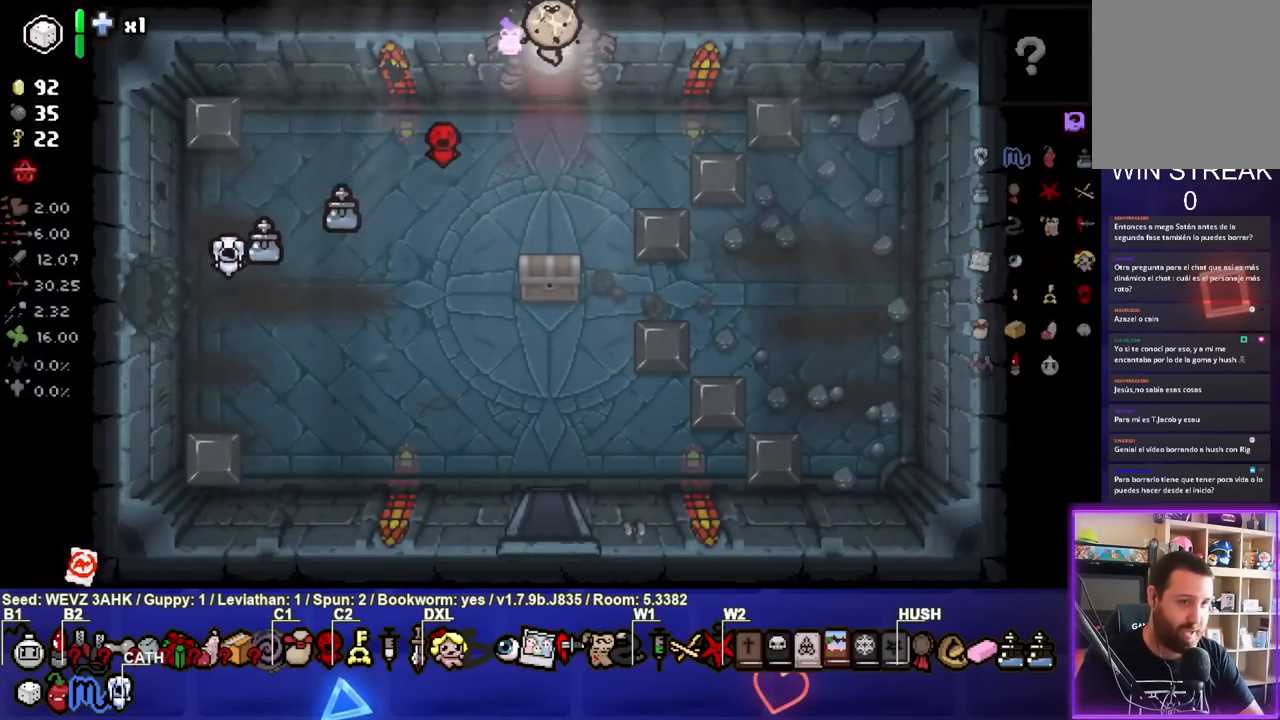
{"buttons": ["TRIANGLE"], "left_stick": "center", "right_stick": "center", "events": [[17, "CROSS", "down"], [33, "left_stick", "center"], [100, "CROSS", "up"], [200, "TRIANGLE", "down"]]}
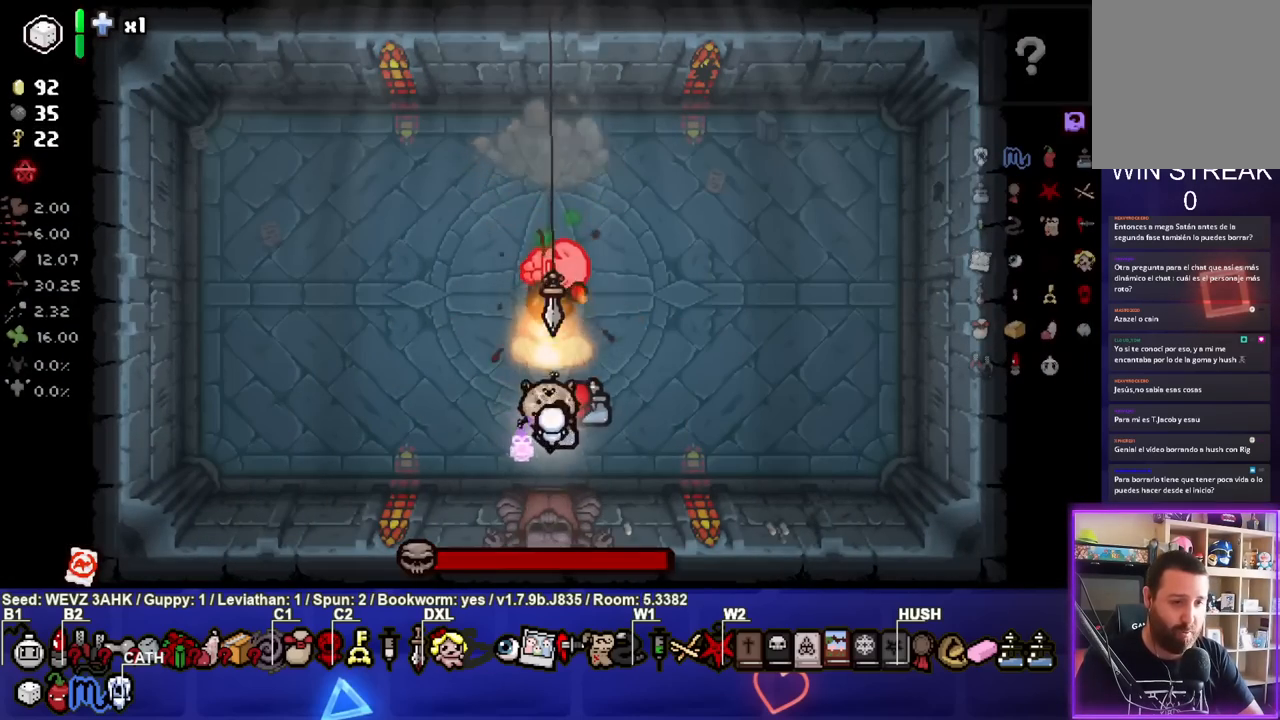
{"buttons": ["CIRCLE"], "left_stick": "up-left", "right_stick": "center", "events": [[150, "left_stick", "up-left"], [283, "TRIANGLE", "up"], [367, "CIRCLE", "down"]]}
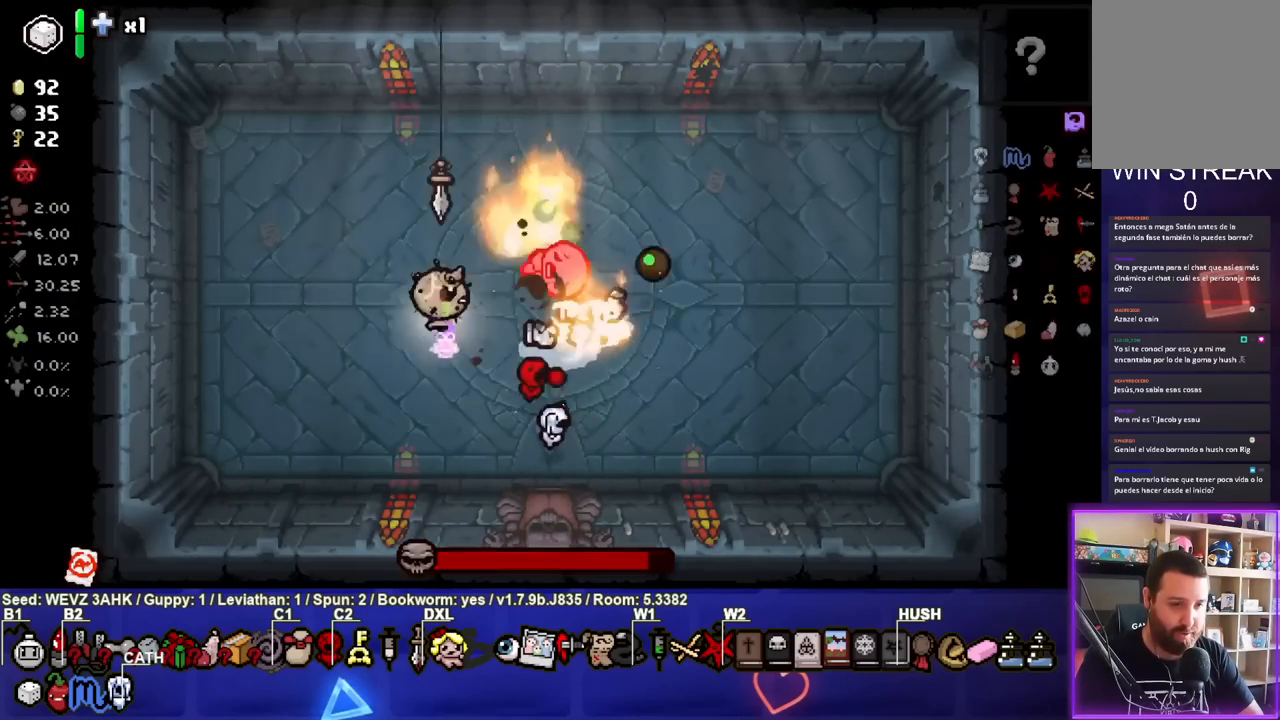
{"buttons": ["CIRCLE"], "left_stick": "left", "right_stick": "center", "events": [[50, "left_stick", "center"], [150, "left_stick", "left"], [317, "left_stick", "center"], [400, "left_stick", "left"]]}
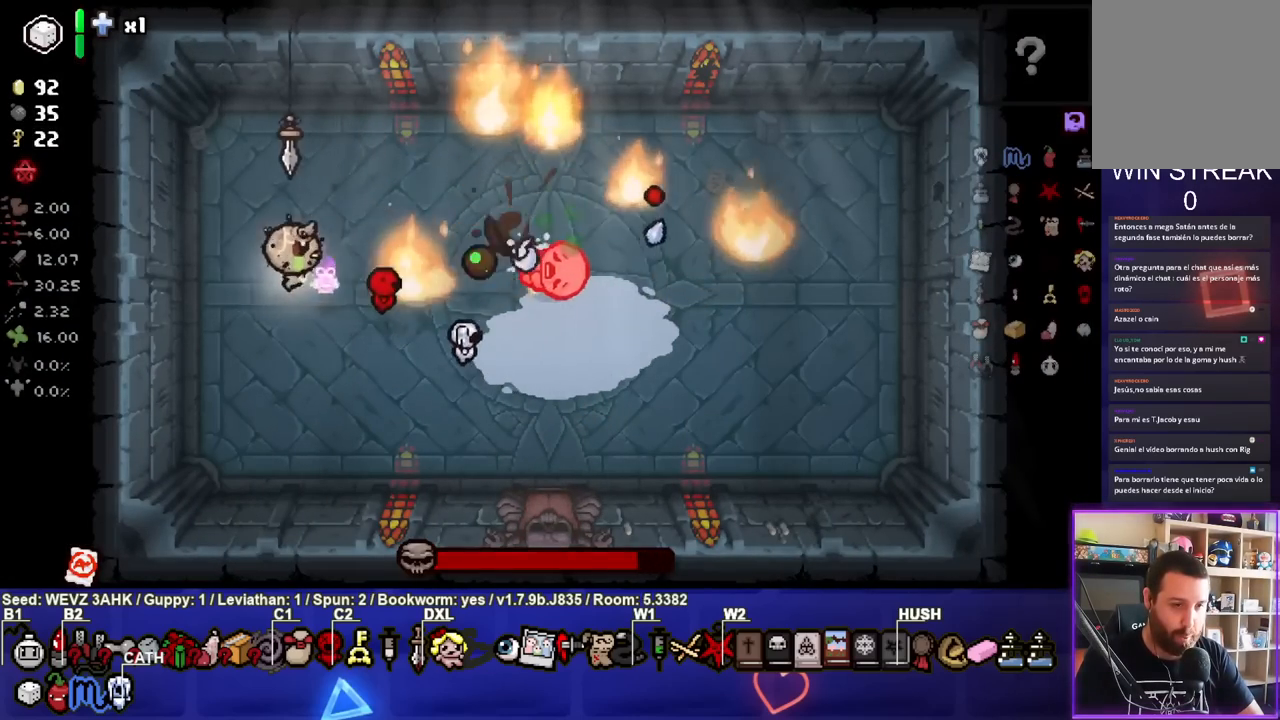
{"buttons": ["CIRCLE"], "left_stick": "center", "right_stick": "center", "events": [[50, "left_stick", "center"], [200, "left_stick", "left"], [350, "left_stick", "center"]]}
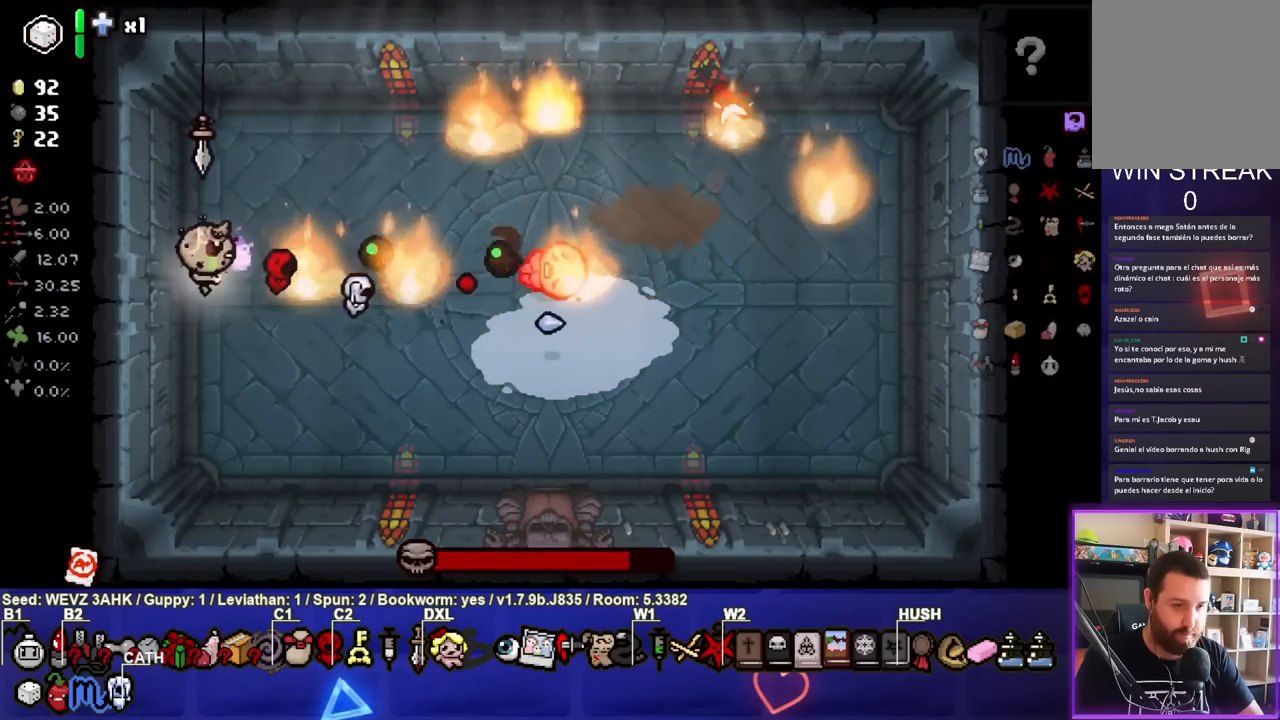
{"buttons": ["CIRCLE"], "left_stick": "center", "right_stick": "center", "events": []}
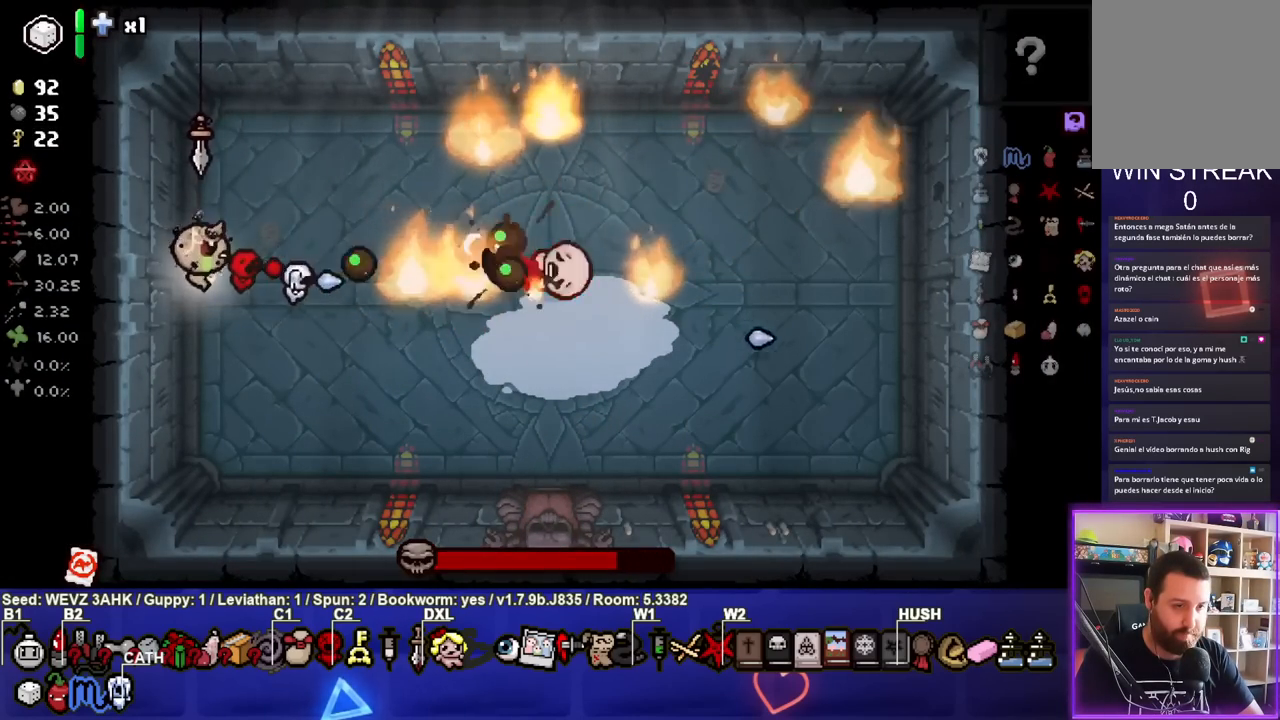
{"buttons": ["CIRCLE"], "left_stick": "center", "right_stick": "center", "events": [[67, "left_stick", "right"], [217, "left_stick", "center"]]}
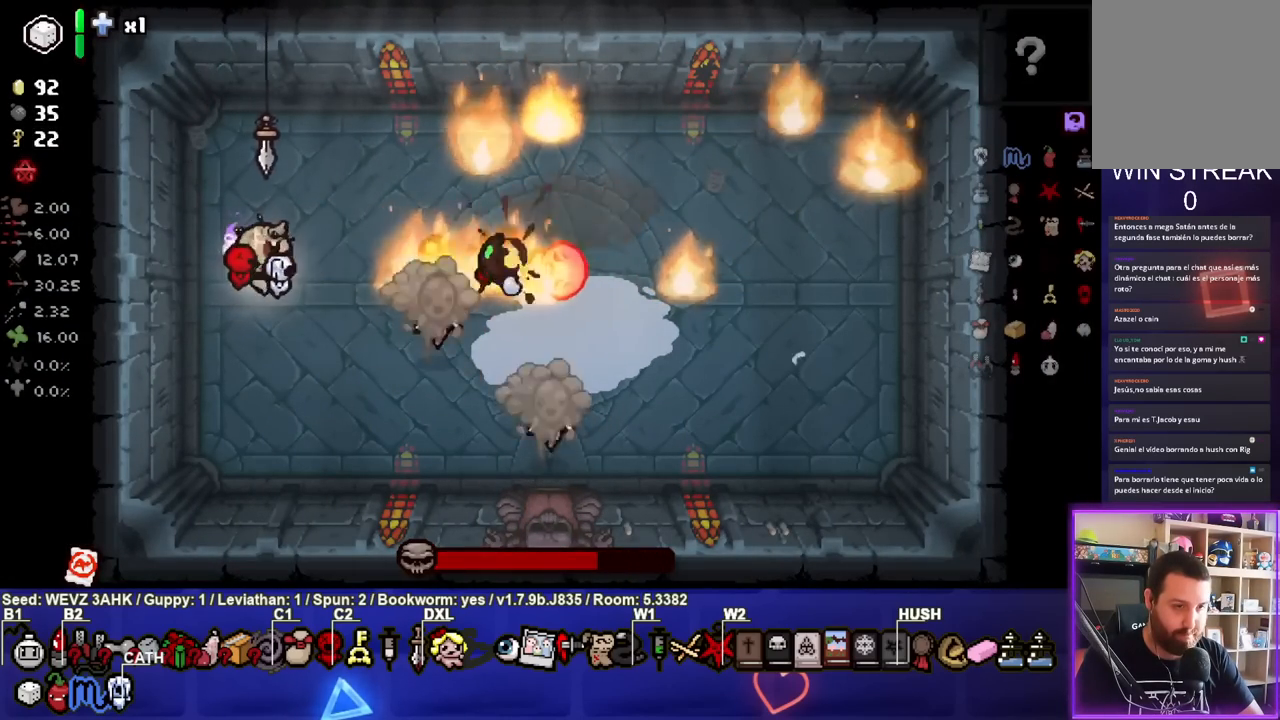
{"buttons": ["CIRCLE"], "left_stick": "down", "right_stick": "center", "events": [[383, "left_stick", "down"]]}
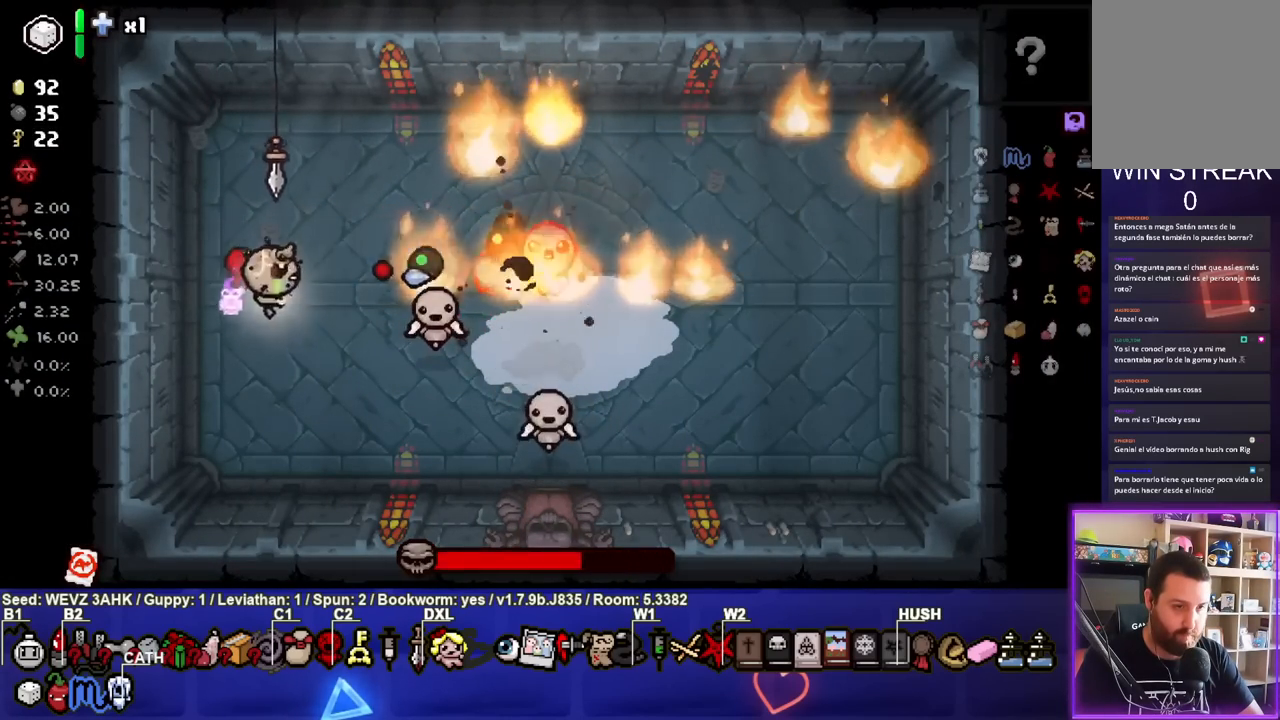
{"buttons": ["CIRCLE"], "left_stick": "left", "right_stick": "center", "events": [[33, "left_stick", "down-right"], [183, "left_stick", "center"], [267, "left_stick", "down-left"], [433, "left_stick", "left"]]}
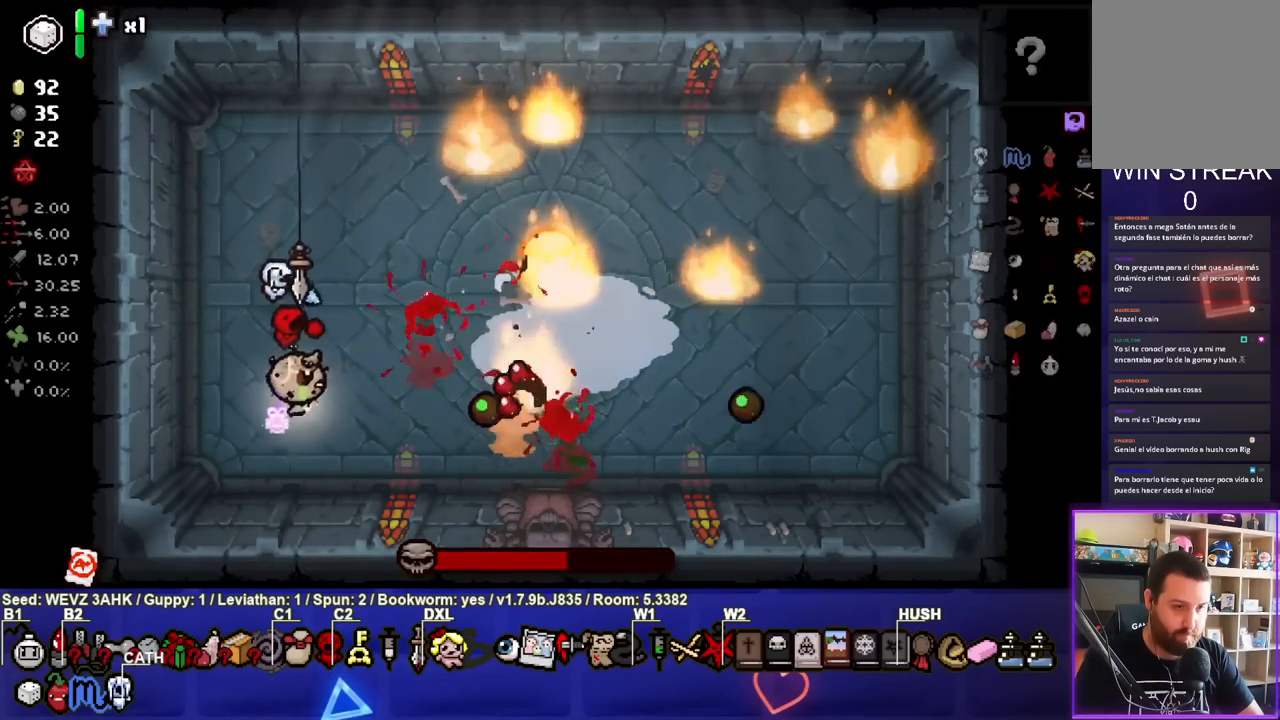
{"buttons": ["CIRCLE"], "left_stick": "center", "right_stick": "center", "events": [[50, "left_stick", "up-left"], [183, "left_stick", "center"], [300, "left_stick", "right"], [483, "left_stick", "center"]]}
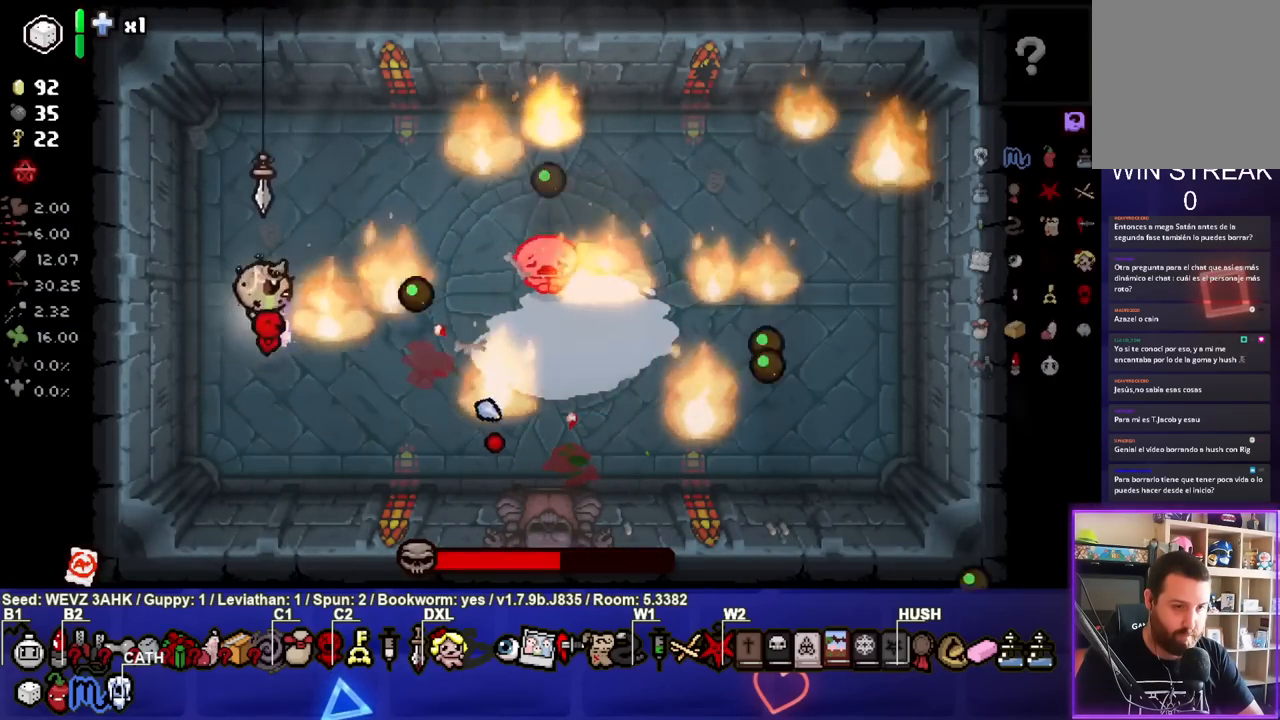
{"buttons": ["CIRCLE"], "left_stick": "up-left", "right_stick": "center", "events": [[83, "left_stick", "right"], [183, "left_stick", "center"], [250, "left_stick", "left"], [350, "left_stick", "center"], [483, "left_stick", "up-left"]]}
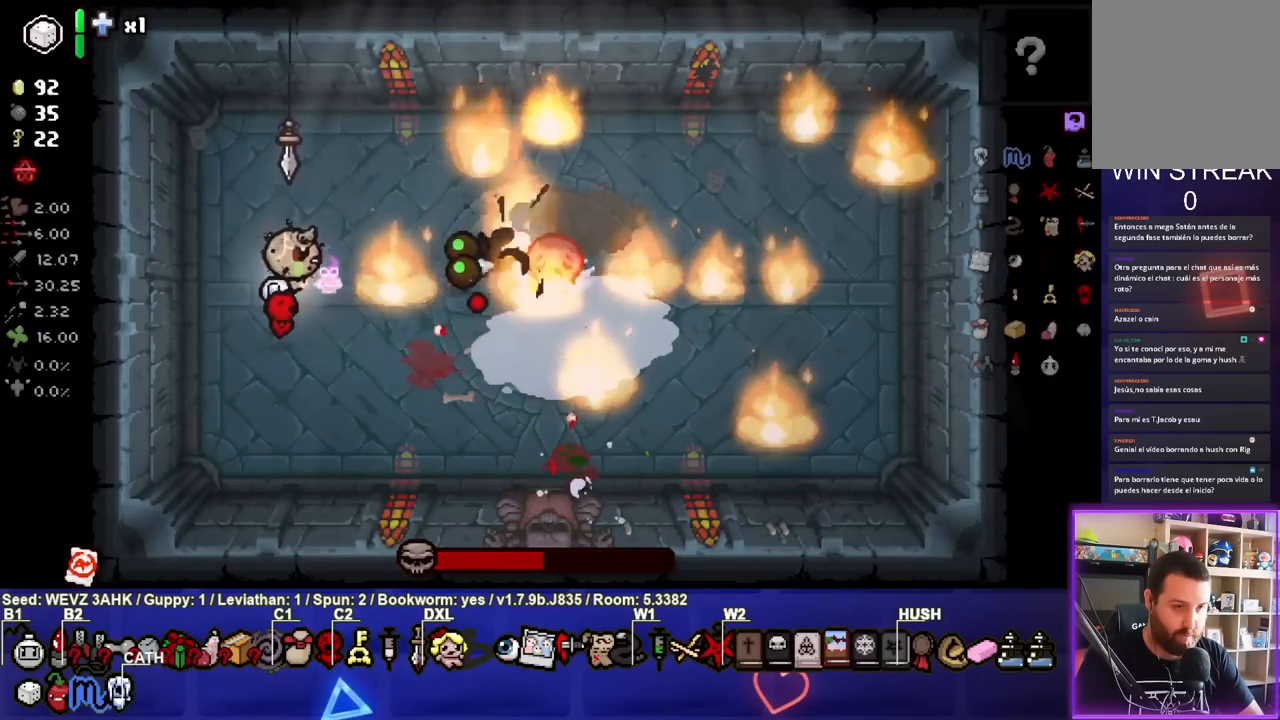
{"buttons": ["CIRCLE"], "left_stick": "down-right", "right_stick": "center", "events": [[117, "left_stick", "center"], [167, "left_stick", "down-right"]]}
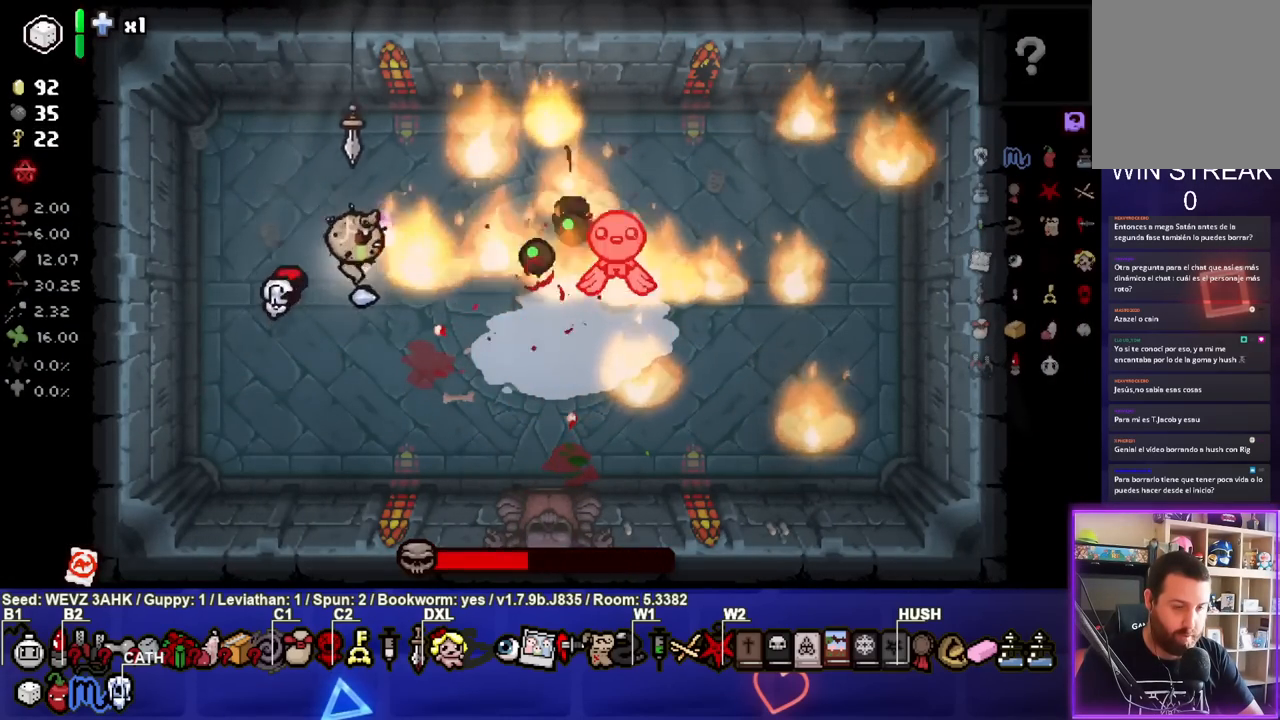
{"buttons": ["CIRCLE"], "left_stick": "right", "right_stick": "center", "events": [[33, "left_stick", "center"], [217, "left_stick", "down-left"], [500, "left_stick", "right"]]}